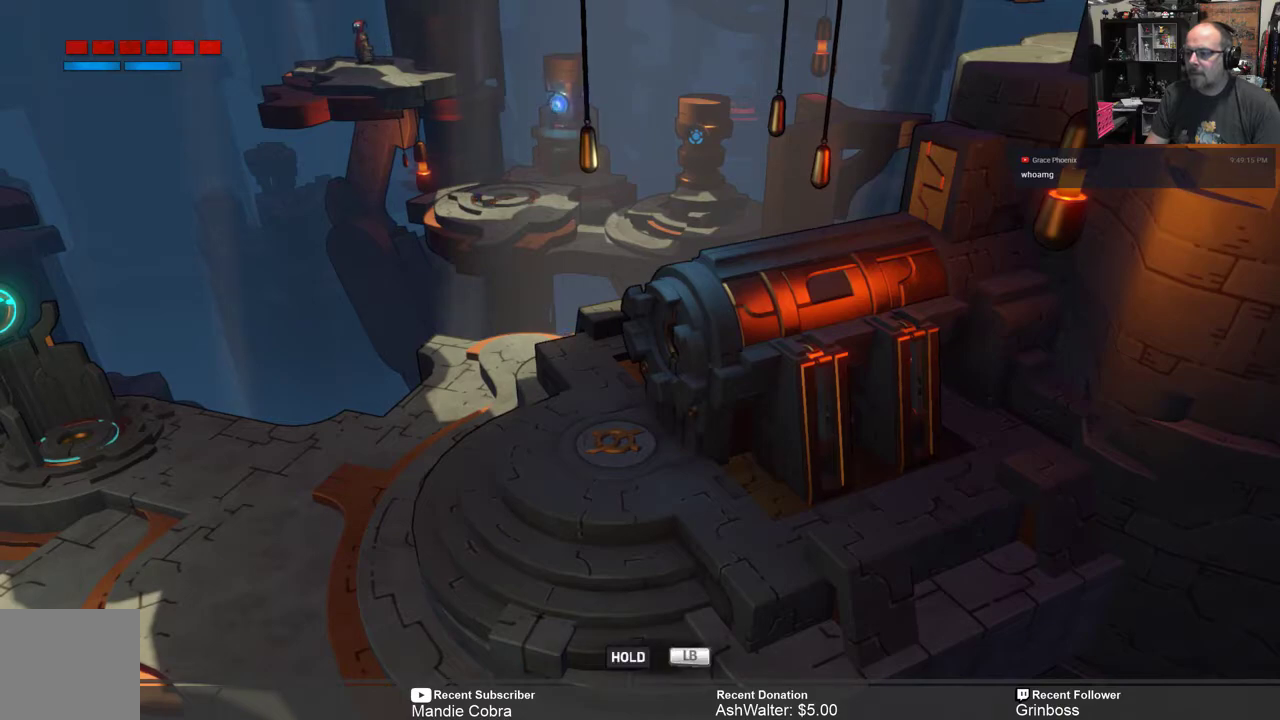
Gameplay with a controller (Xbox layout); each line is a JSON object with the inputs held at the frame after it. "events" lists button and stick changes between this image and that frame as [ms after this image, input, new state], when the widget could be followed in between.
{"buttons": [], "left_stick": "center", "right_stick": "center", "events": []}
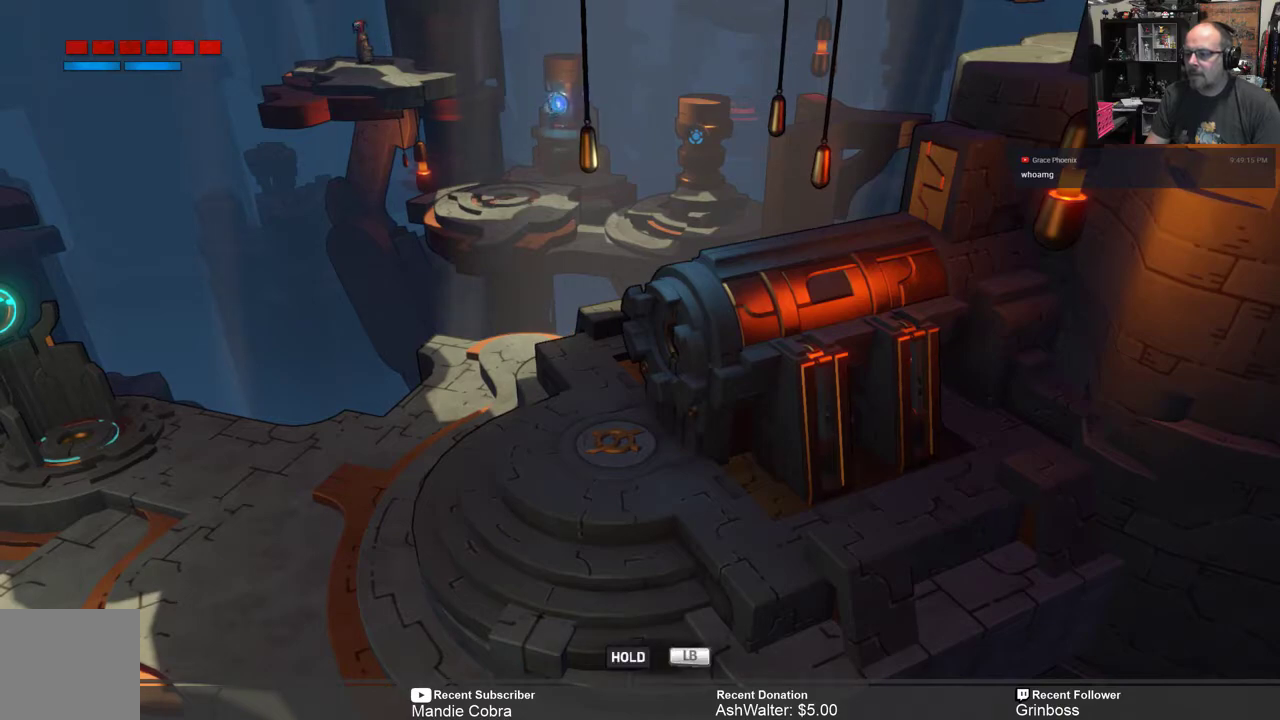
{"buttons": [], "left_stick": "center", "right_stick": "center", "events": [[233, "left_stick", "down-left"], [500, "left_stick", "center"]]}
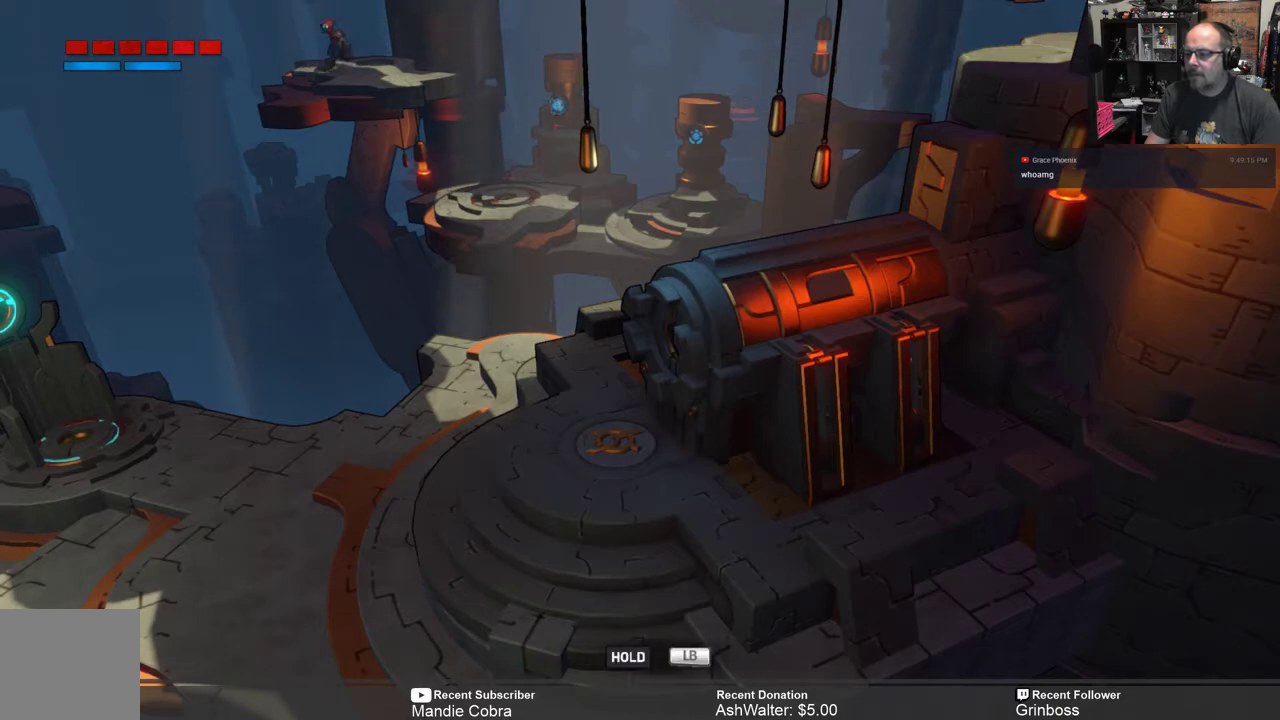
{"buttons": [], "left_stick": "center", "right_stick": "center", "events": [[200, "left_stick", "down-left"], [417, "left_stick", "center"]]}
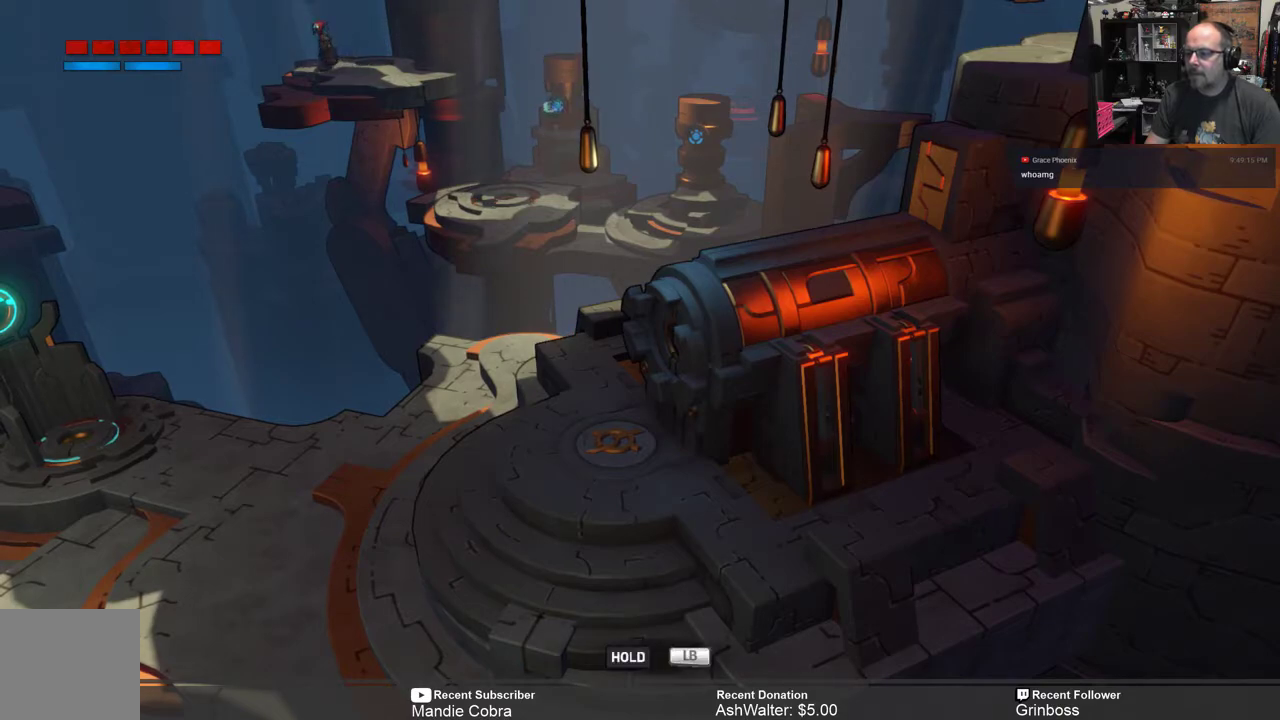
{"buttons": [], "left_stick": "down", "right_stick": "center", "events": [[450, "left_stick", "down"]]}
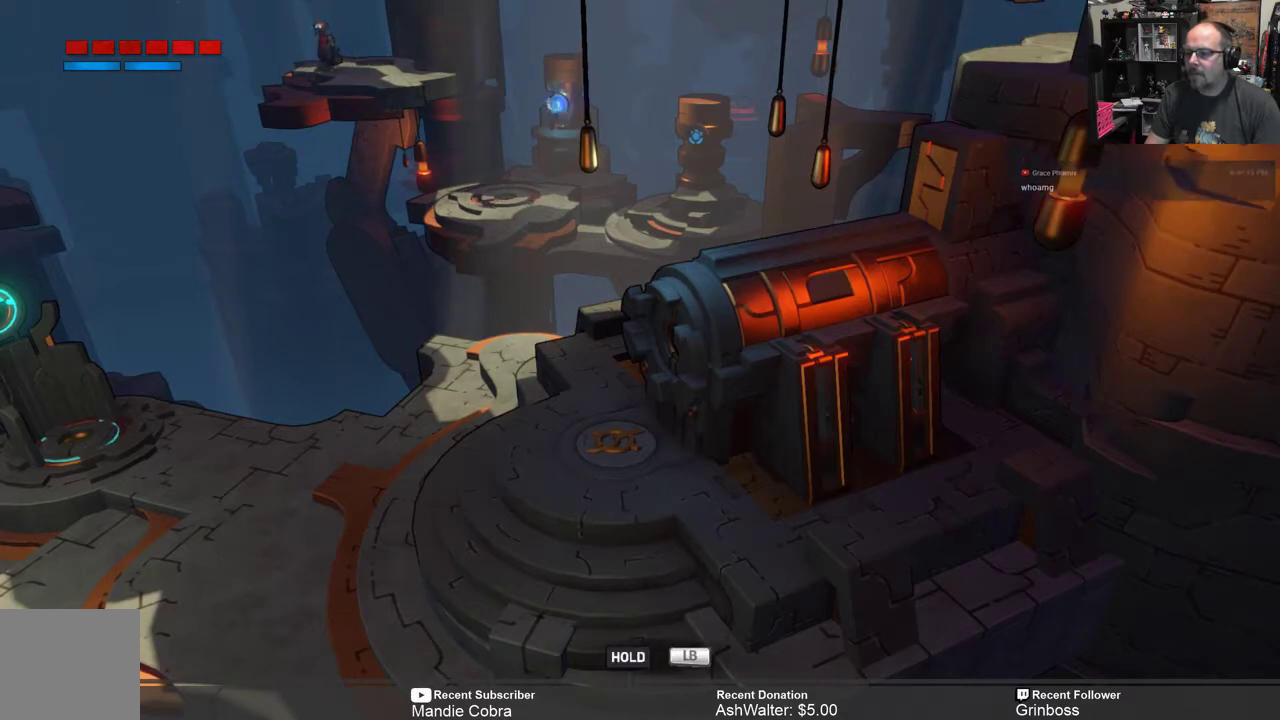
{"buttons": [], "left_stick": "down", "right_stick": "center", "events": [[150, "left_stick", "center"], [317, "left_stick", "down"]]}
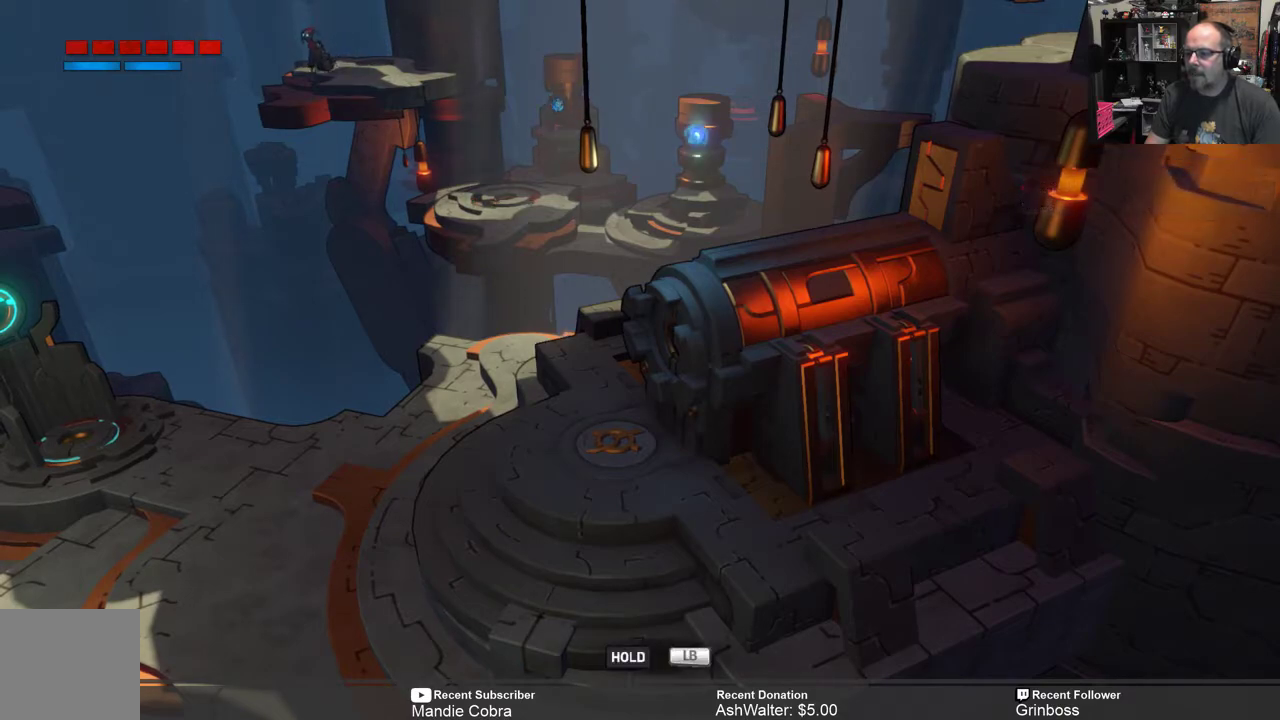
{"buttons": [], "left_stick": "down", "right_stick": "center", "events": [[183, "left_stick", "center"], [317, "left_stick", "down"]]}
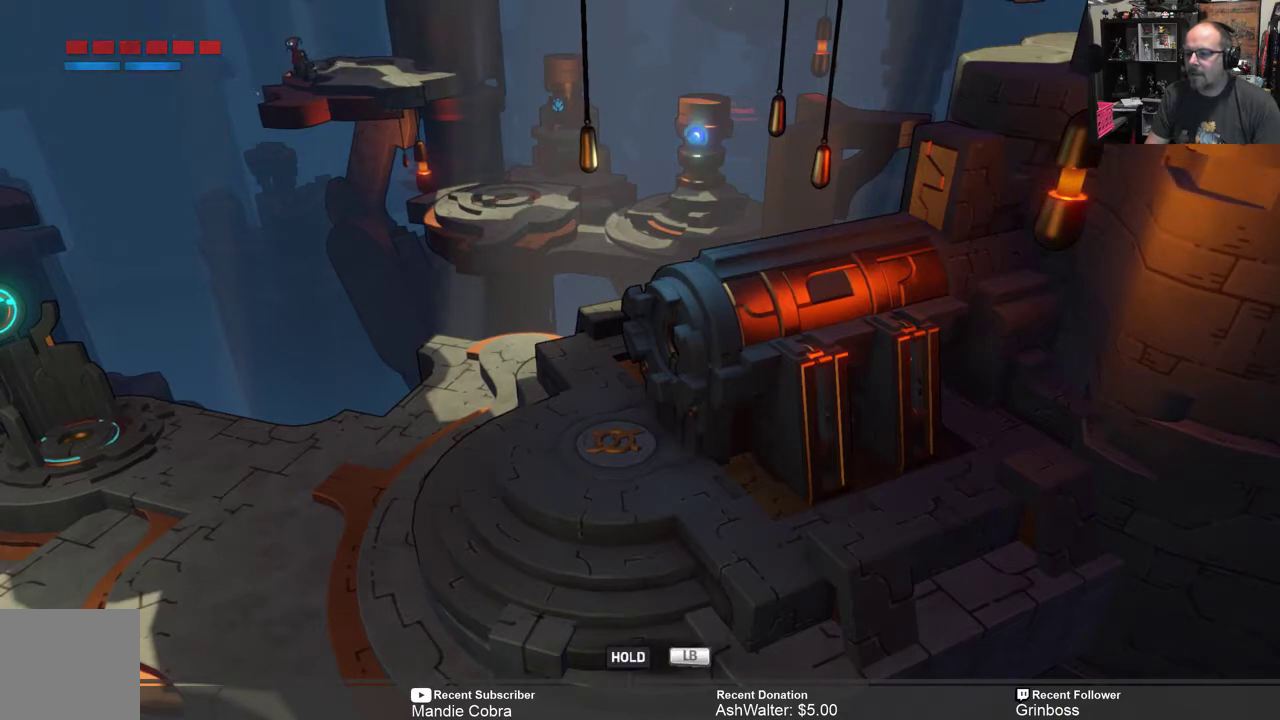
{"buttons": [], "left_stick": "down", "right_stick": "center", "events": [[67, "left_stick", "center"], [300, "left_stick", "down"]]}
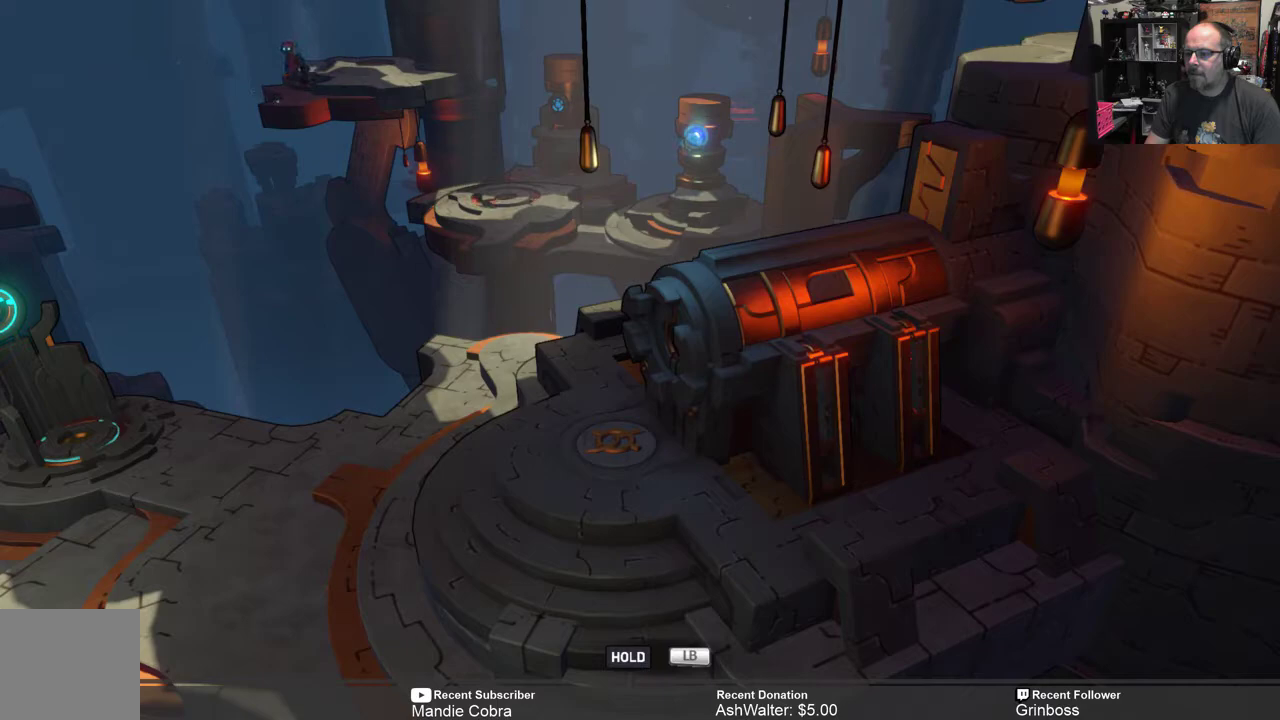
{"buttons": [], "left_stick": "center", "right_stick": "center", "events": [[33, "left_stick", "center"], [233, "left_stick", "down"], [500, "left_stick", "center"]]}
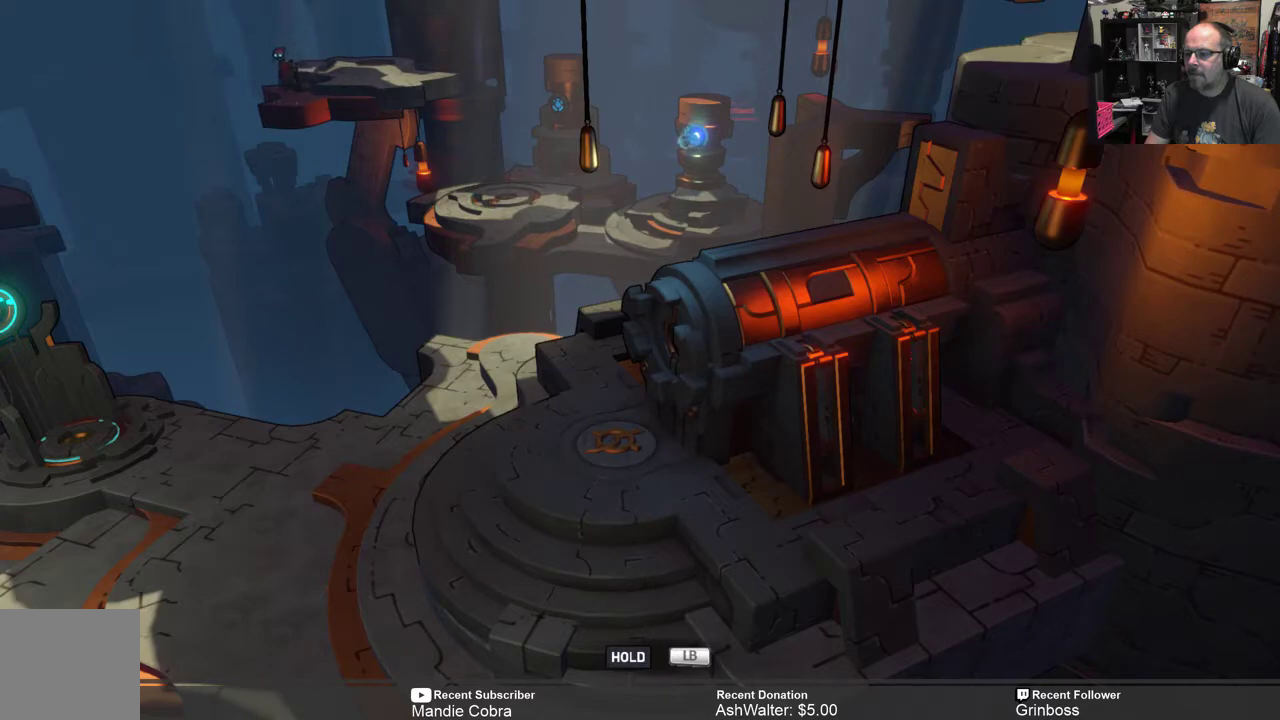
{"buttons": [], "left_stick": "center", "right_stick": "center", "events": [[267, "left_stick", "down"], [500, "left_stick", "center"]]}
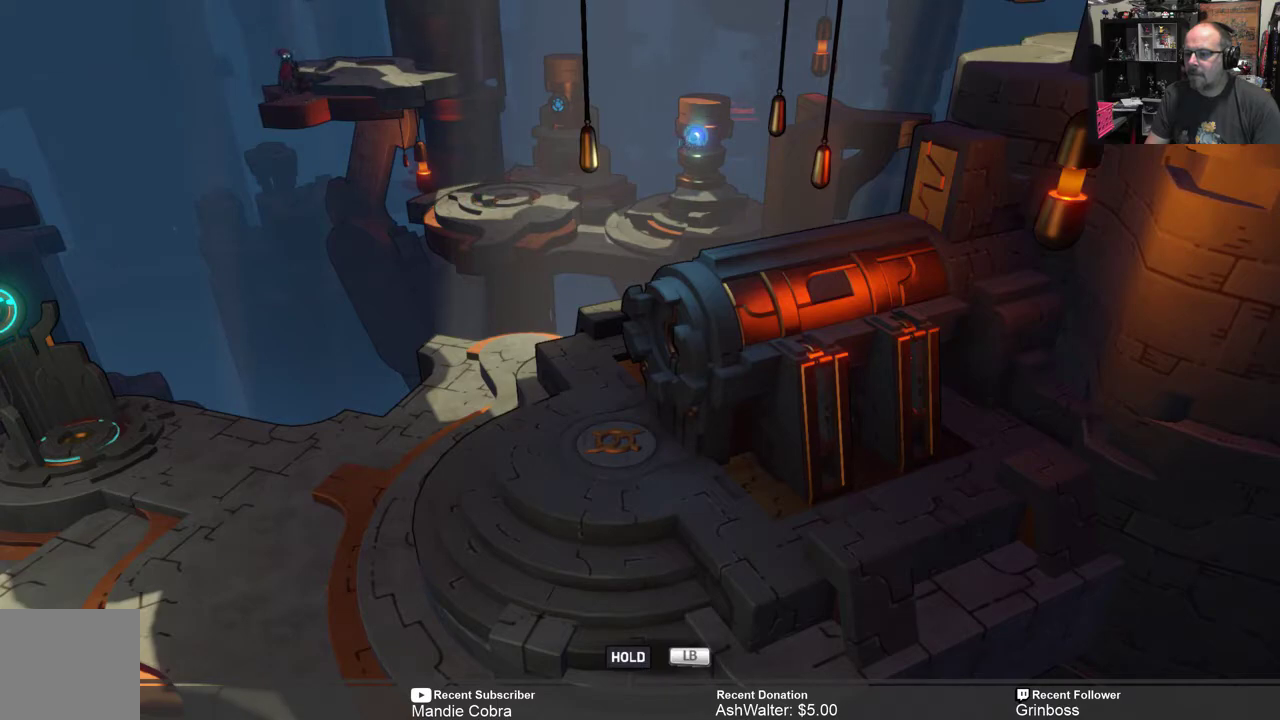
{"buttons": [], "left_stick": "center", "right_stick": "center", "events": [[217, "left_stick", "down"], [450, "left_stick", "center"]]}
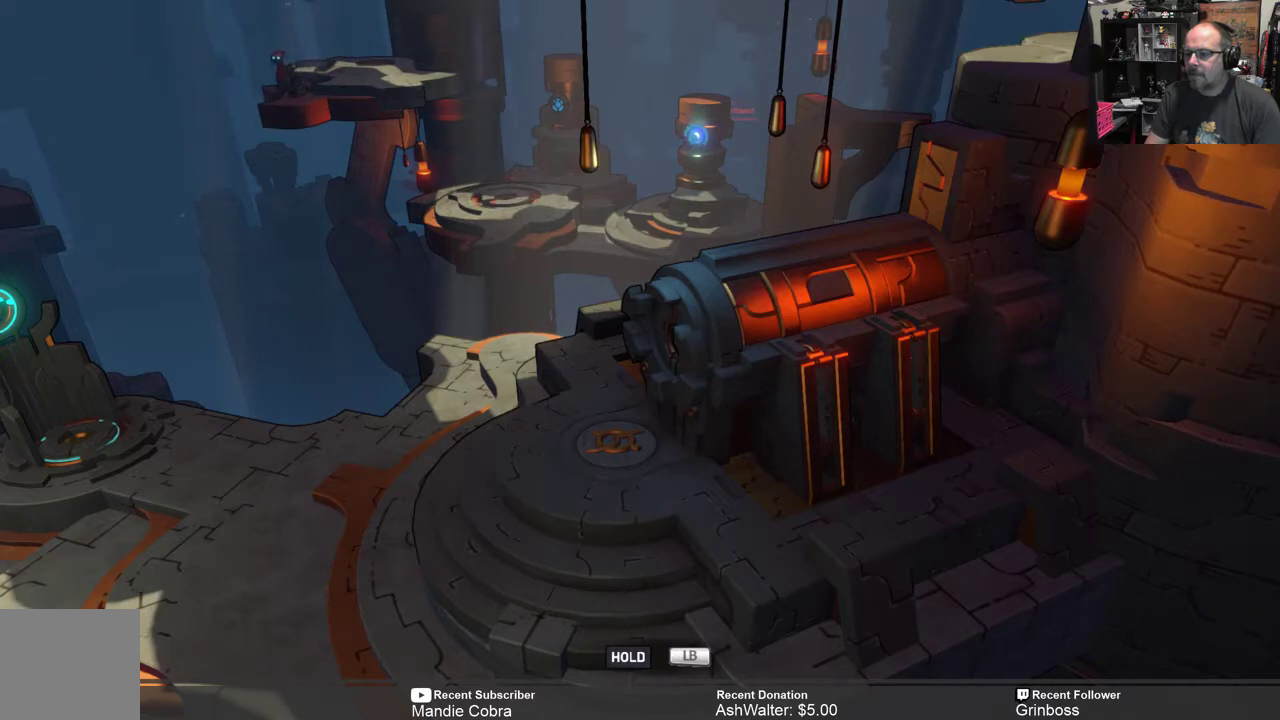
{"buttons": [], "left_stick": "center", "right_stick": "center", "events": []}
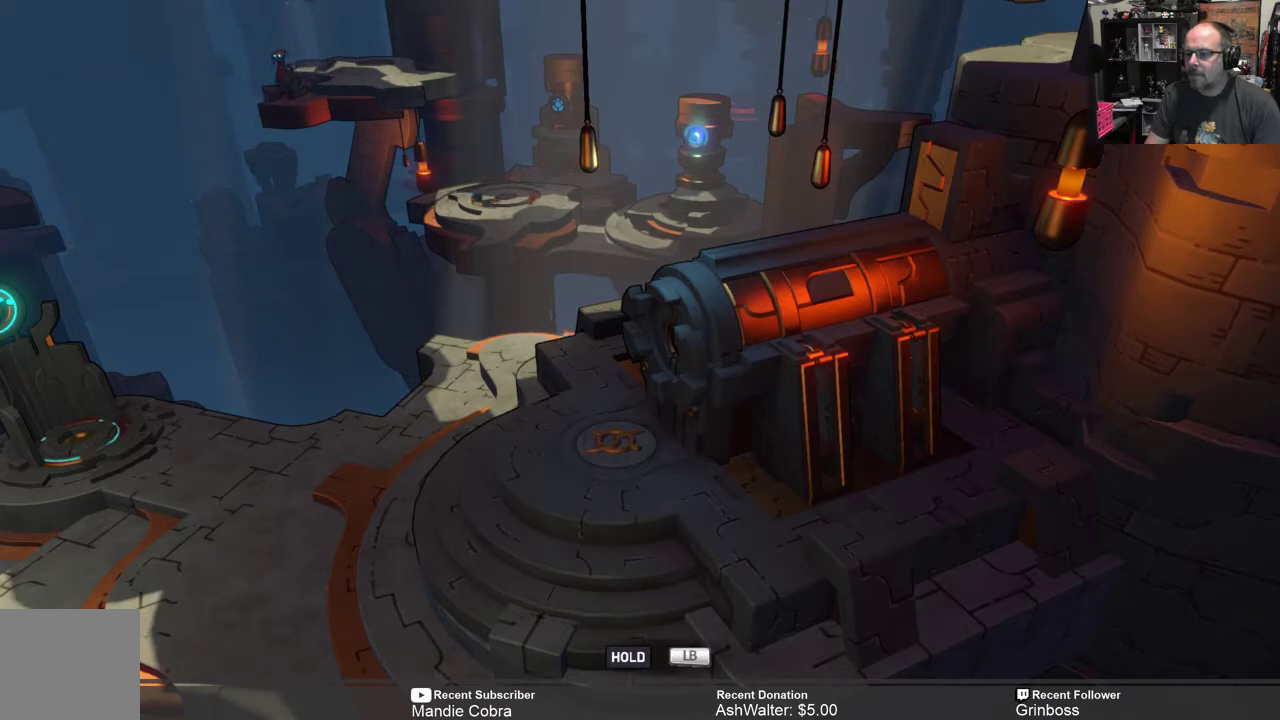
{"buttons": [], "left_stick": "center", "right_stick": "center", "events": [[117, "left_stick", "down"], [350, "left_stick", "center"]]}
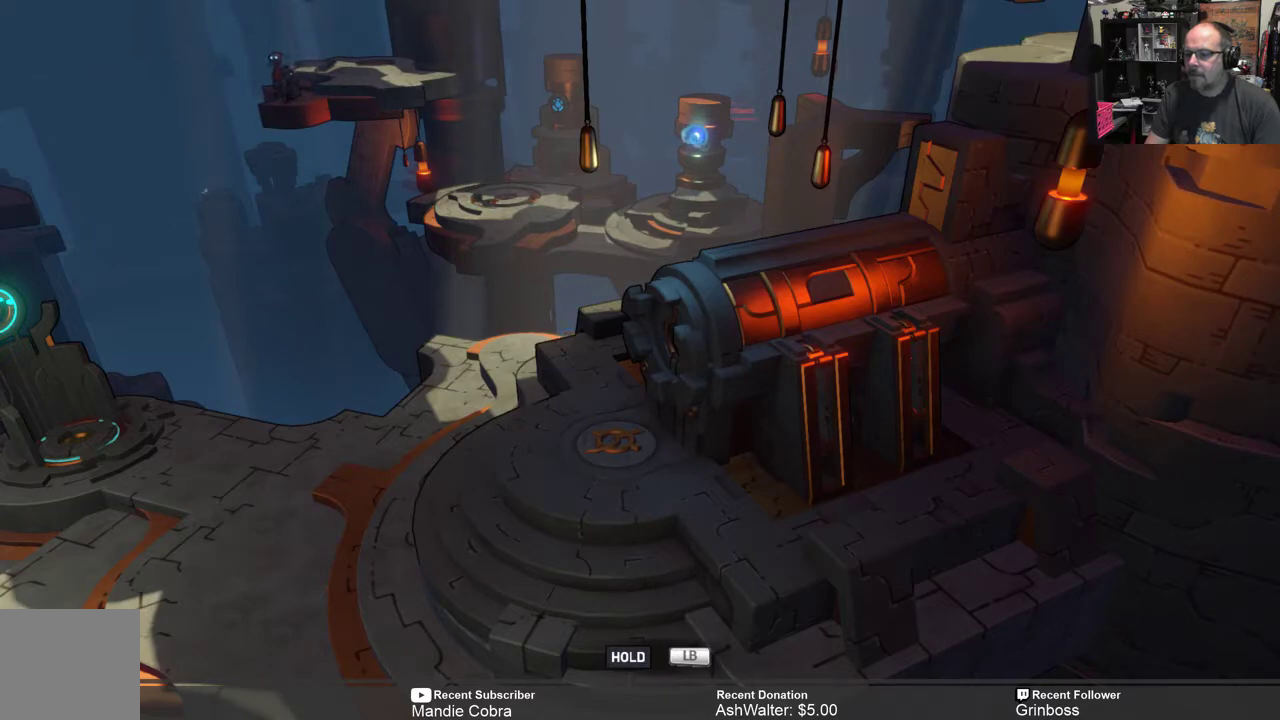
{"buttons": [], "left_stick": "right", "right_stick": "center", "events": [[50, "left_stick", "down"], [183, "left_stick", "center"], [400, "left_stick", "right"]]}
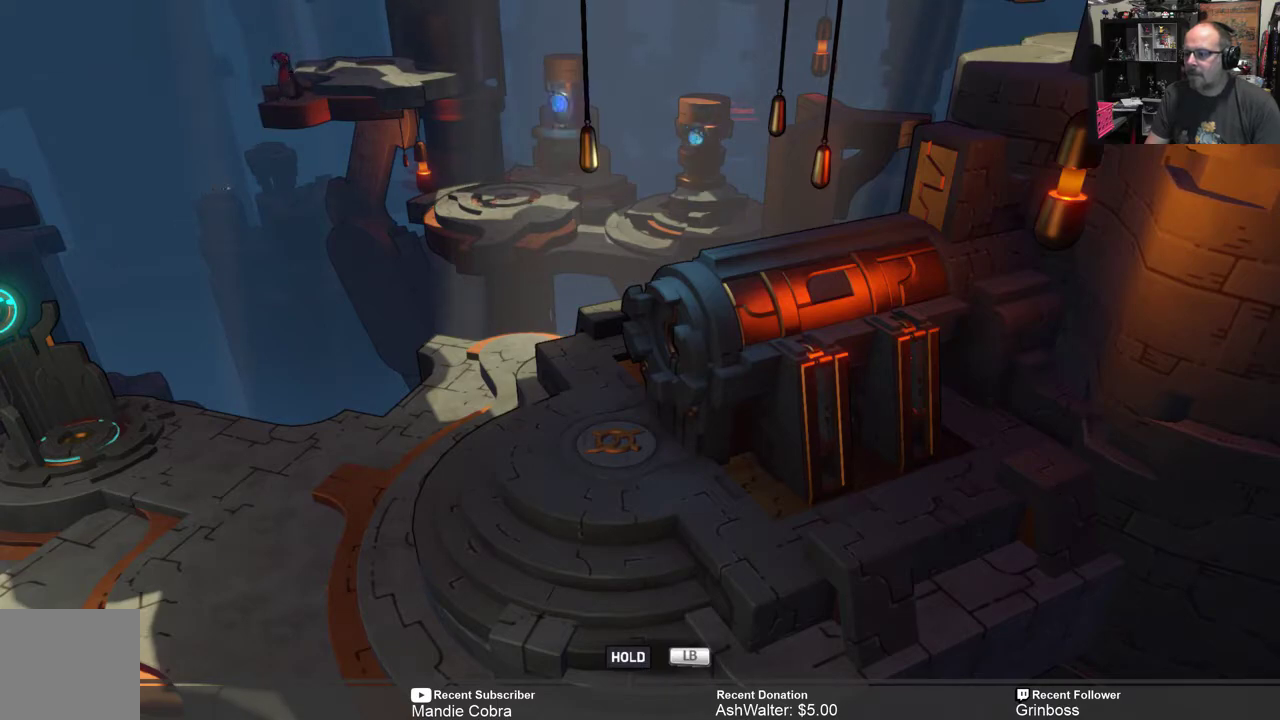
{"buttons": [], "left_stick": "center", "right_stick": "center", "events": [[167, "left_stick", "center"]]}
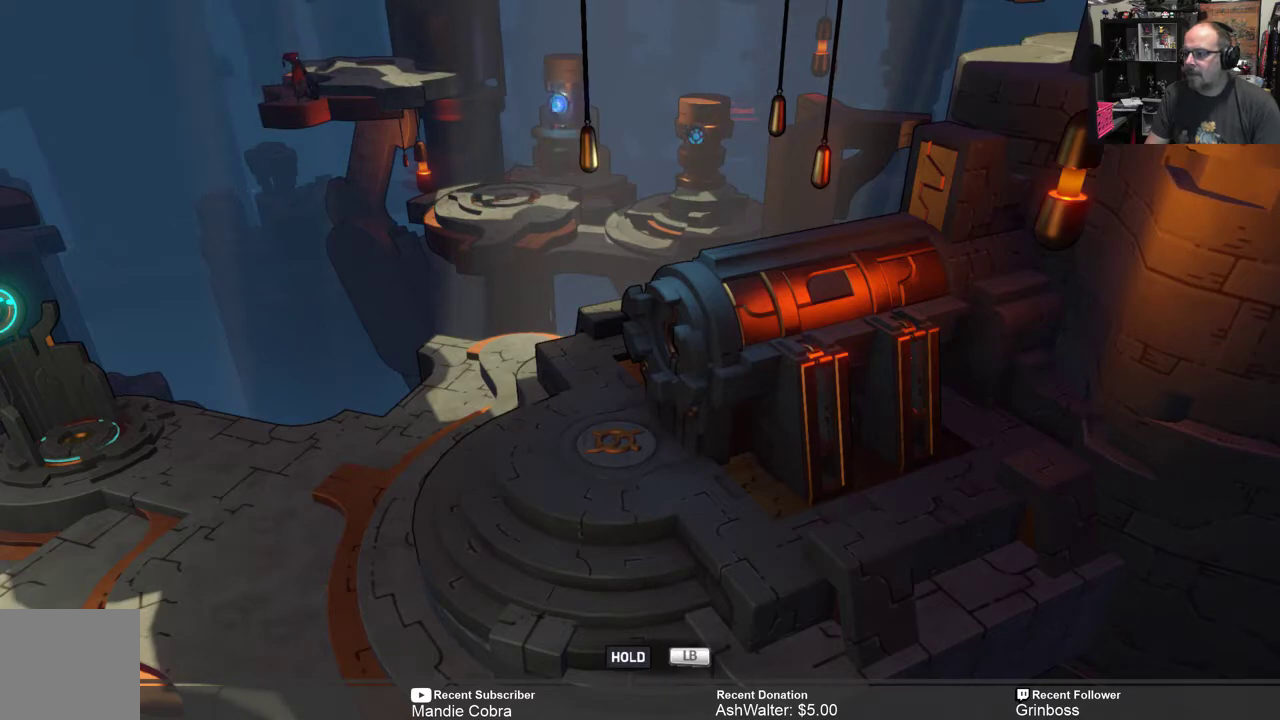
{"buttons": [], "left_stick": "center", "right_stick": "center", "events": []}
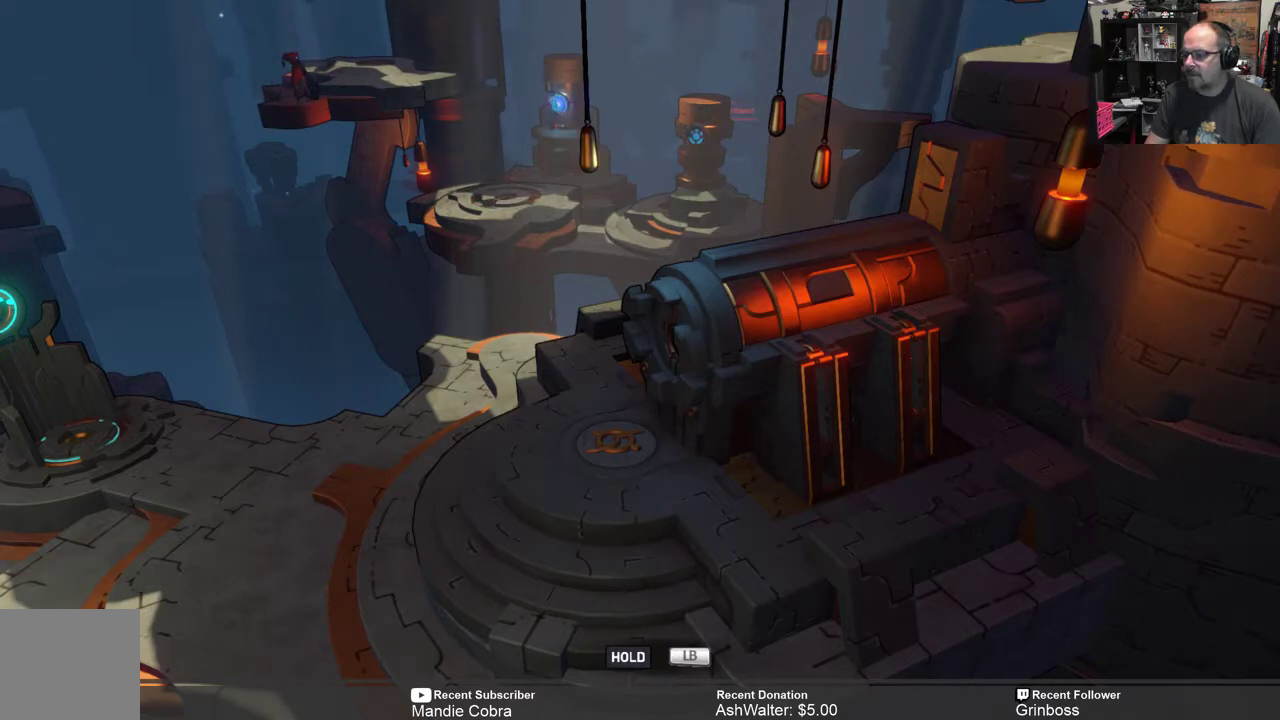
{"buttons": [], "left_stick": "center", "right_stick": "center", "events": []}
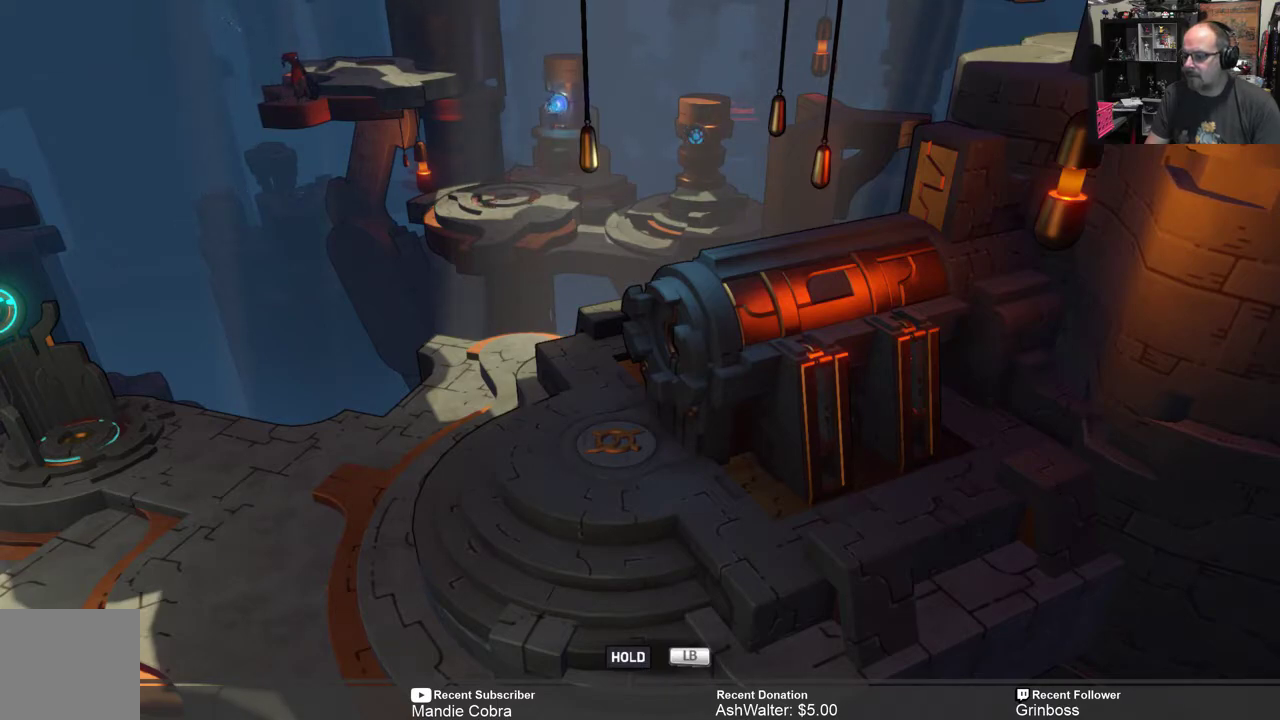
{"buttons": [], "left_stick": "up-right", "right_stick": "center", "events": [[250, "left_stick", "up"], [483, "left_stick", "up-right"]]}
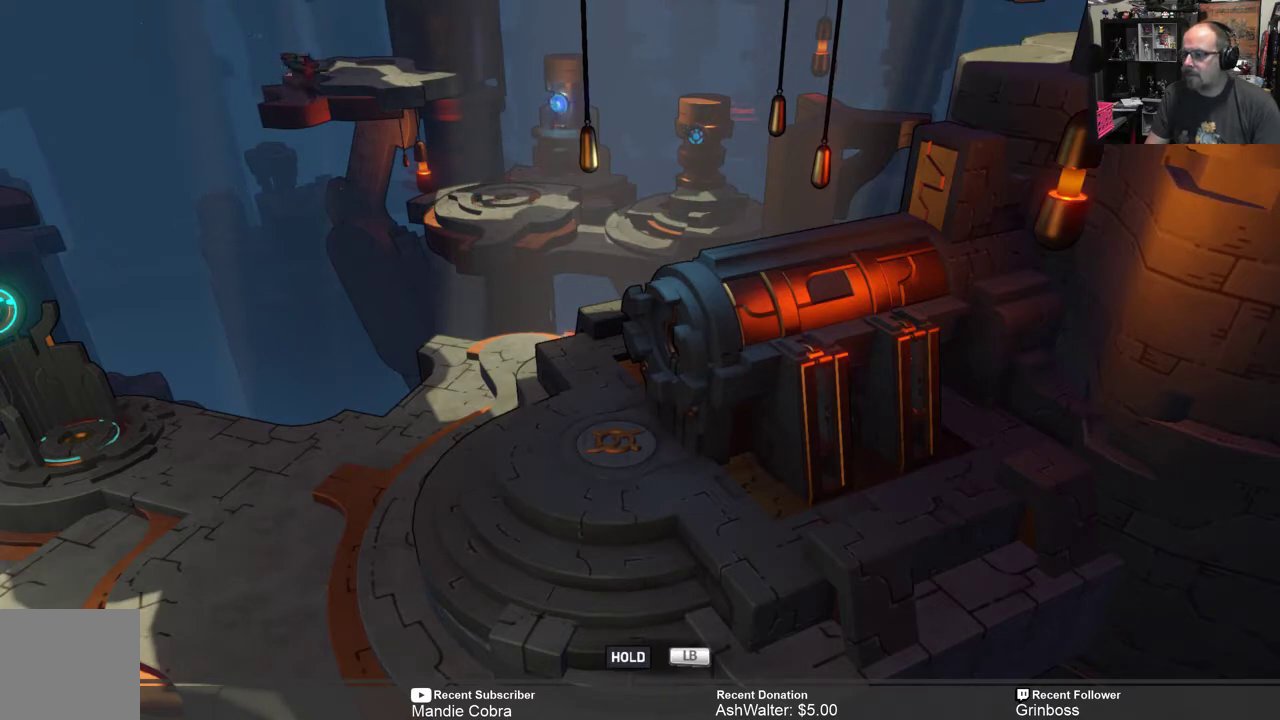
{"buttons": [], "left_stick": "center", "right_stick": "center", "events": [[183, "left_stick", "center"]]}
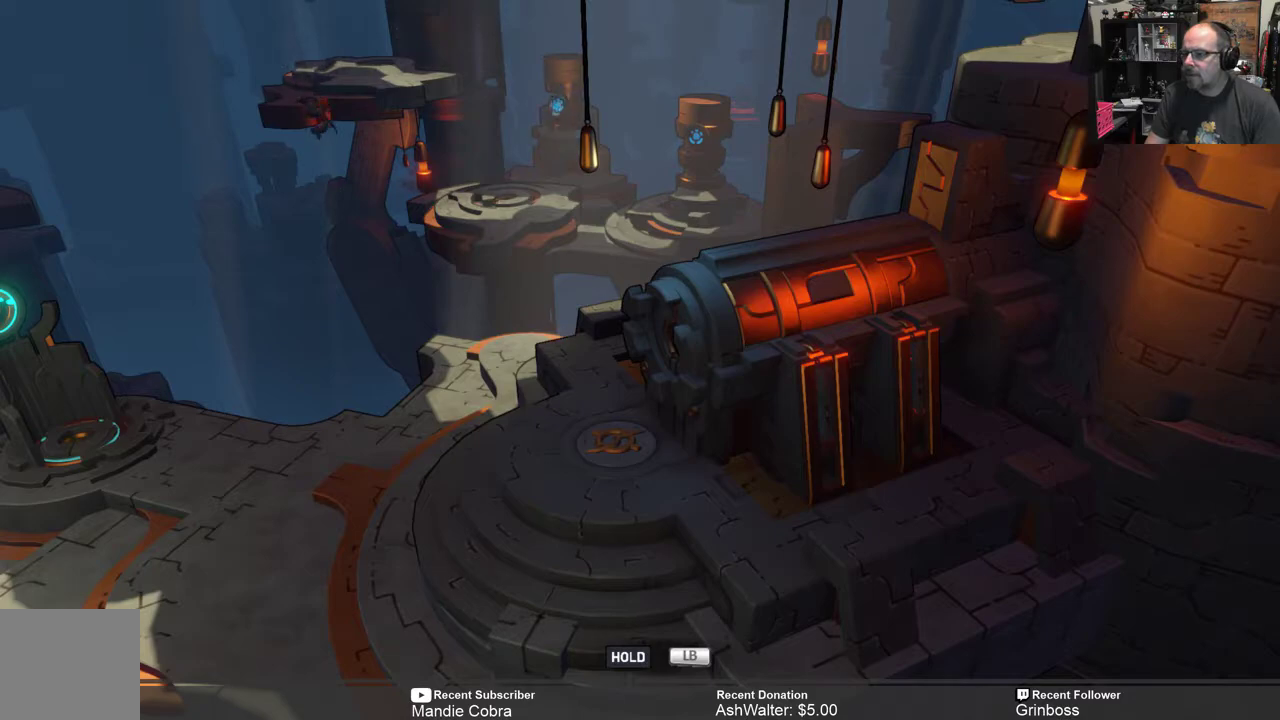
{"buttons": [], "left_stick": "center", "right_stick": "center", "events": []}
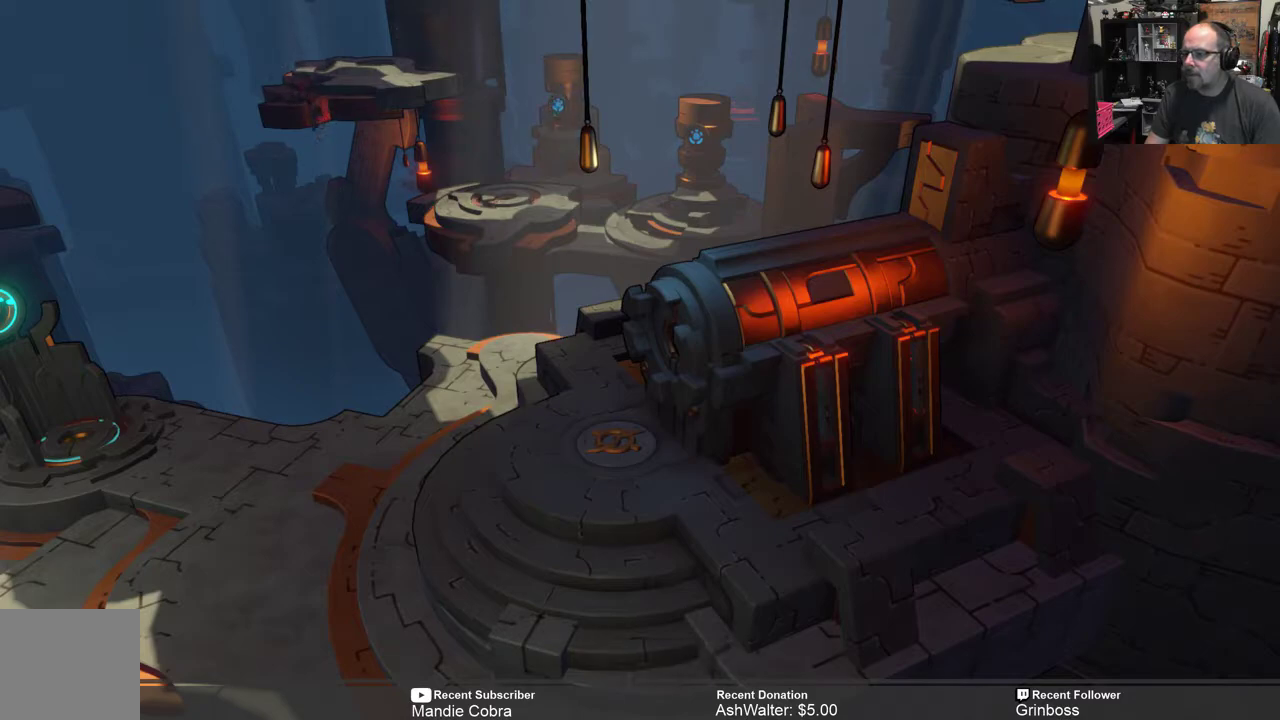
{"buttons": [], "left_stick": "up", "right_stick": "center", "events": [[100, "left_stick", "up"], [333, "left_stick", "center"], [500, "left_stick", "up"]]}
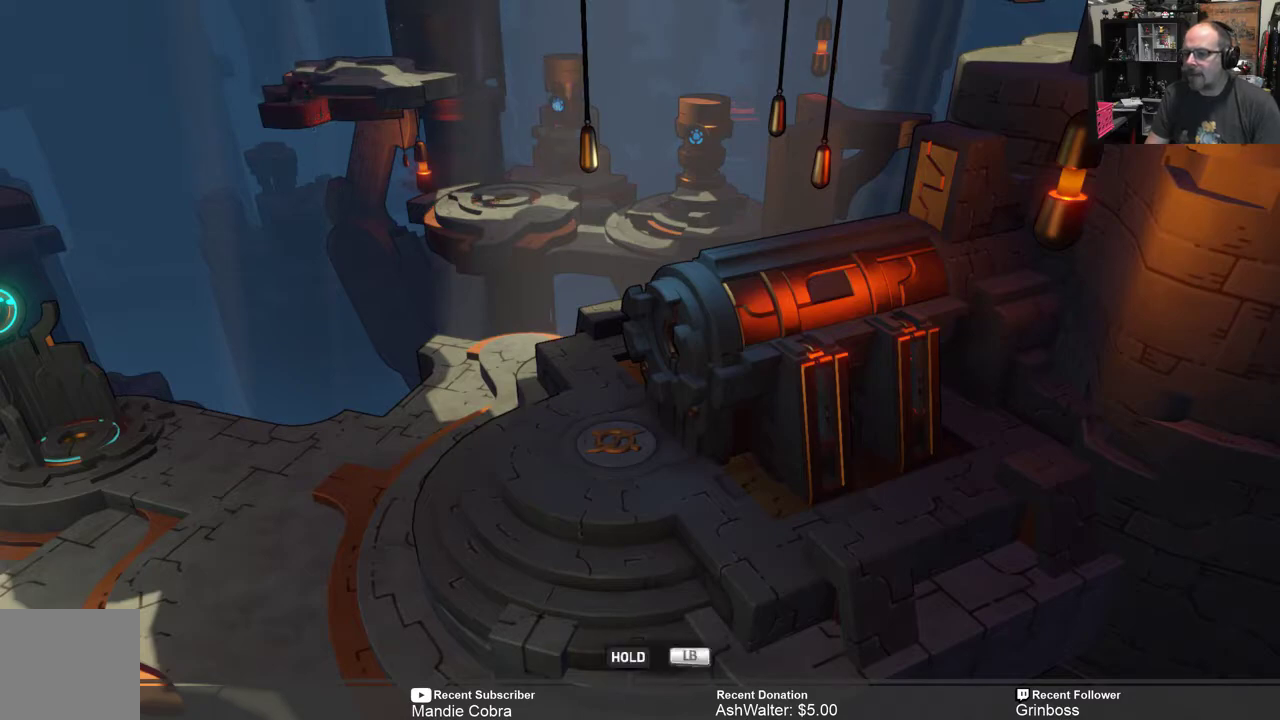
{"buttons": [], "left_stick": "center", "right_stick": "center", "events": [[267, "left_stick", "center"]]}
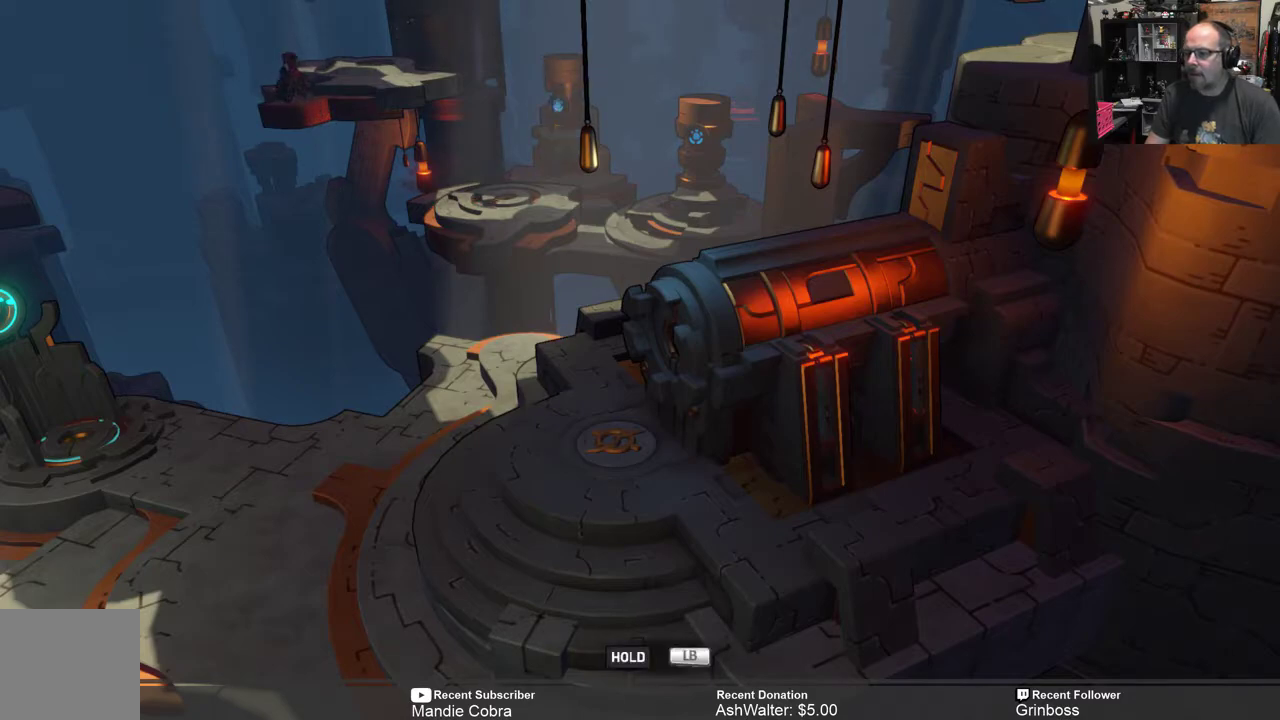
{"buttons": [], "left_stick": "up-right", "right_stick": "center", "events": [[67, "left_stick", "up-right"], [133, "left_stick", "up"], [367, "left_stick", "up-right"]]}
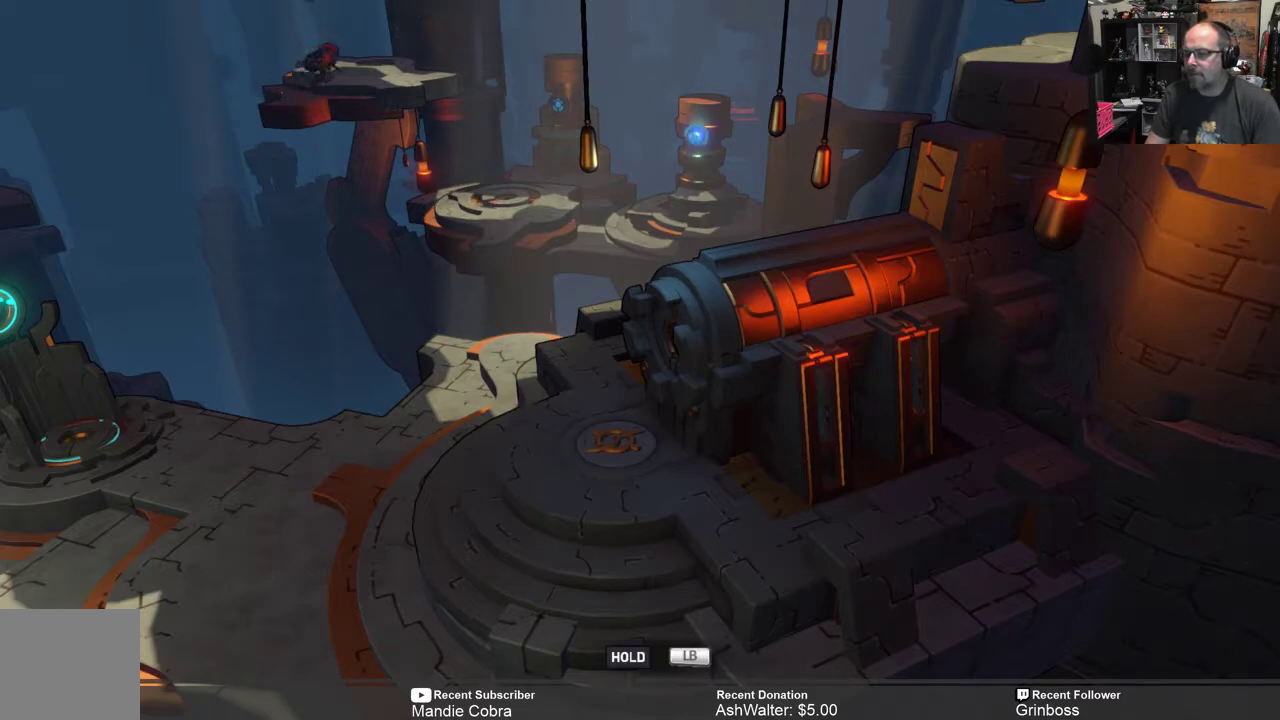
{"buttons": [], "left_stick": "right", "right_stick": "center", "events": [[283, "left_stick", "right"]]}
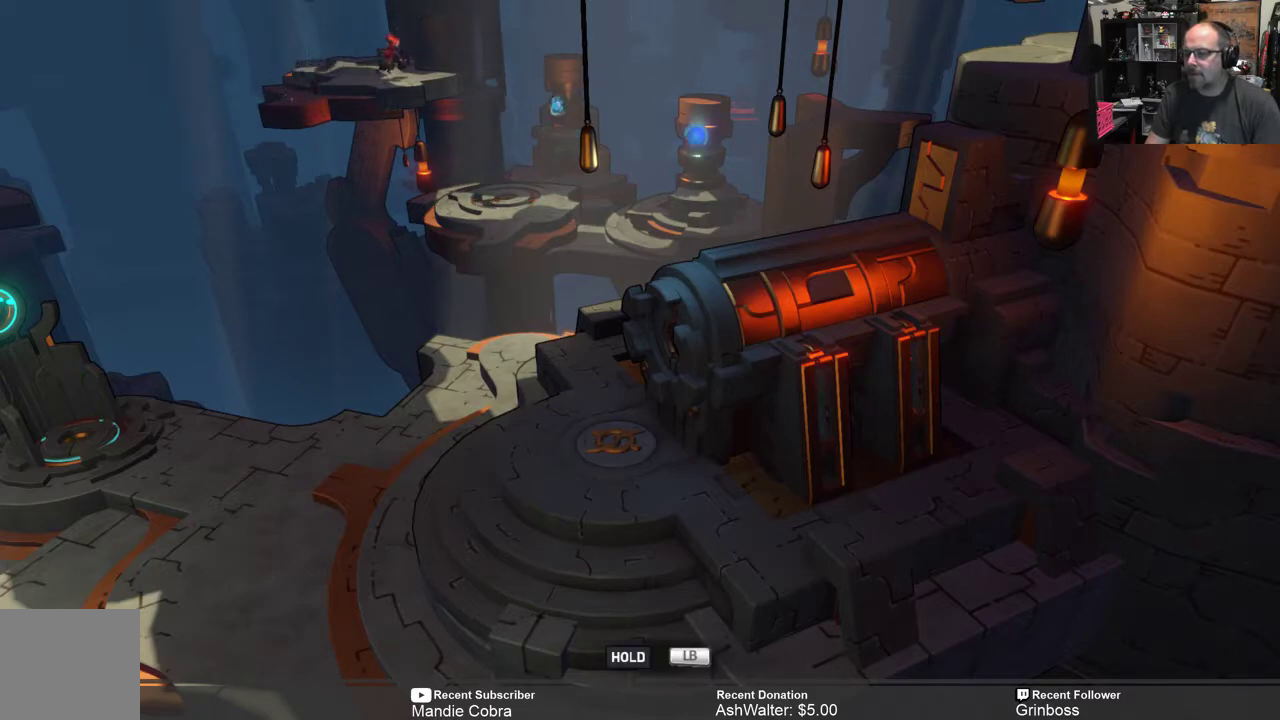
{"buttons": ["A"], "left_stick": "right", "right_stick": "center", "events": [[150, "A", "down"]]}